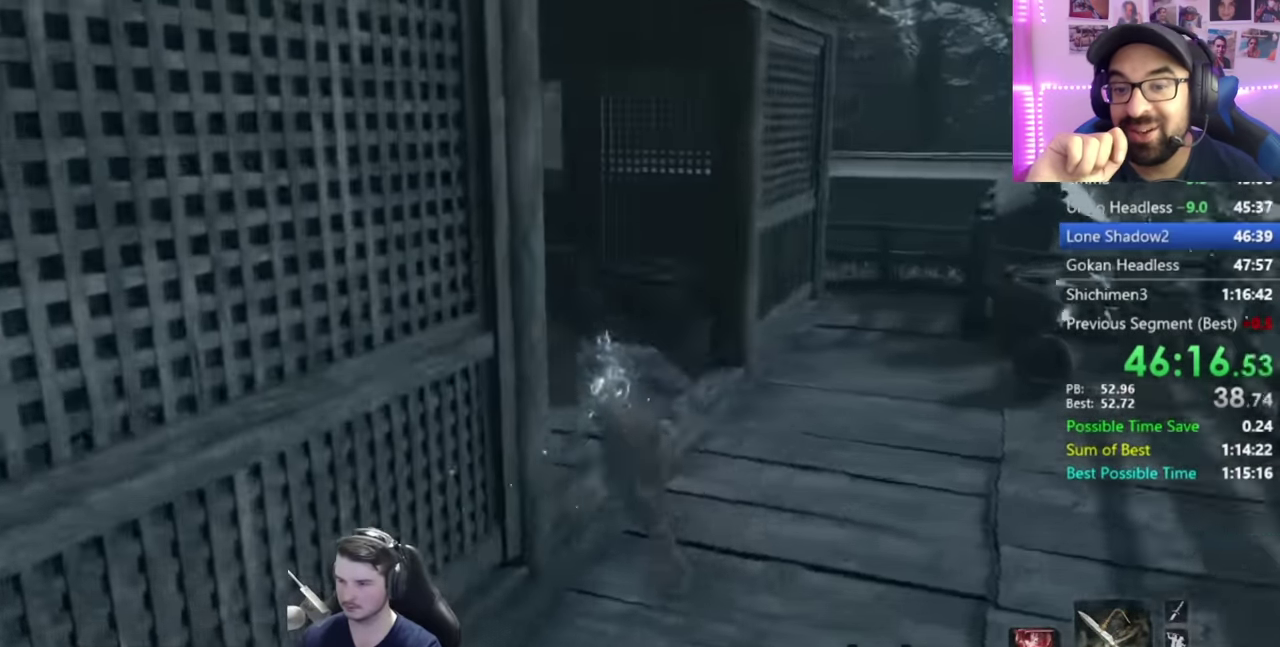
Gameplay with a controller (Xbox layout); each line is a JSON object with the inputs held at the frame after it. "button_events" lists button changes between this image and that frame as [ms after this image, input, new state], when the widget could be followed in between (sticks are given only as held states).
{"buttons": [], "left_stick": "center", "right_stick": "center", "button_events": [[150, "DPAD_UP", "down"], [233, "B", "up"], [250, "DPAD_UP", "up"]]}
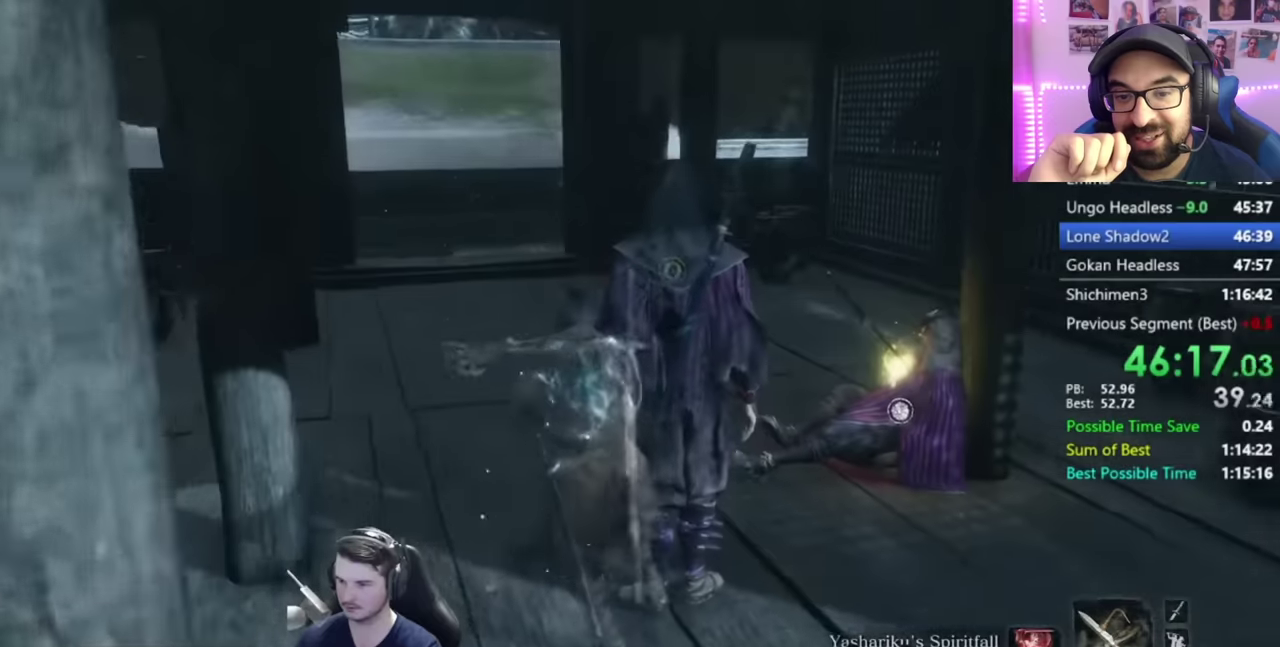
{"buttons": [], "left_stick": "center", "right_stick": "center", "button_events": []}
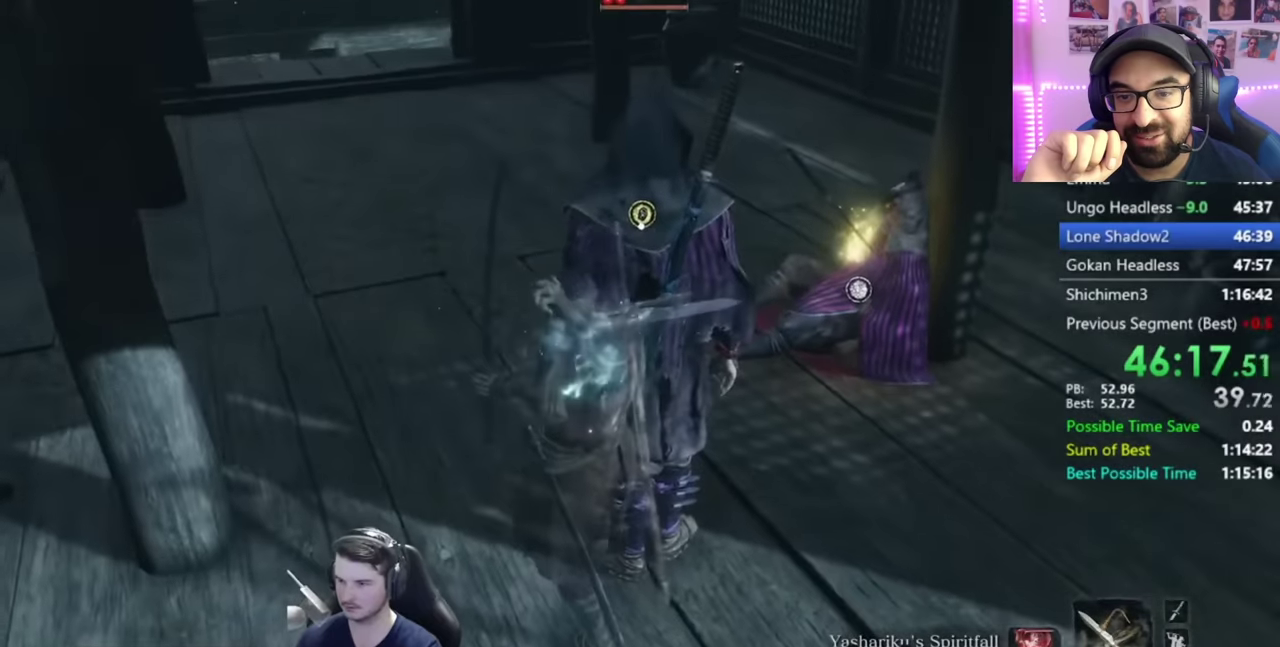
{"buttons": ["R1"], "left_stick": "left", "right_stick": "center", "button_events": [[417, "R1", "down"]]}
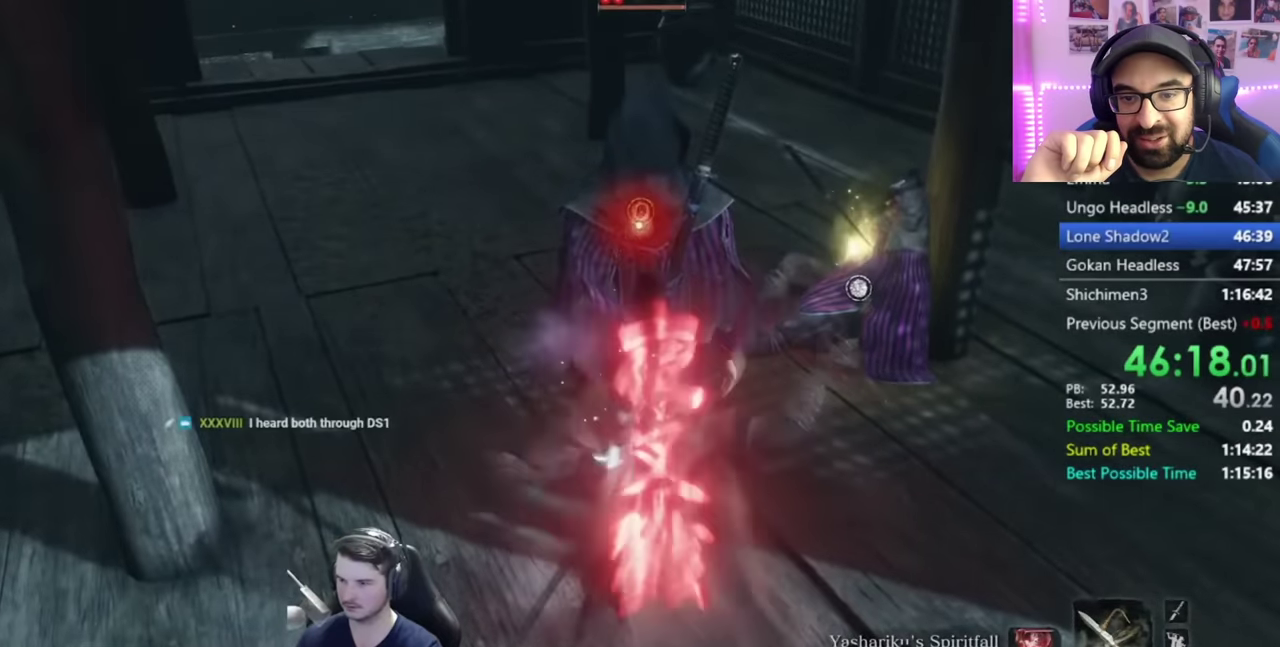
{"buttons": [], "left_stick": "left", "right_stick": "center", "button_events": [[67, "R1", "up"]]}
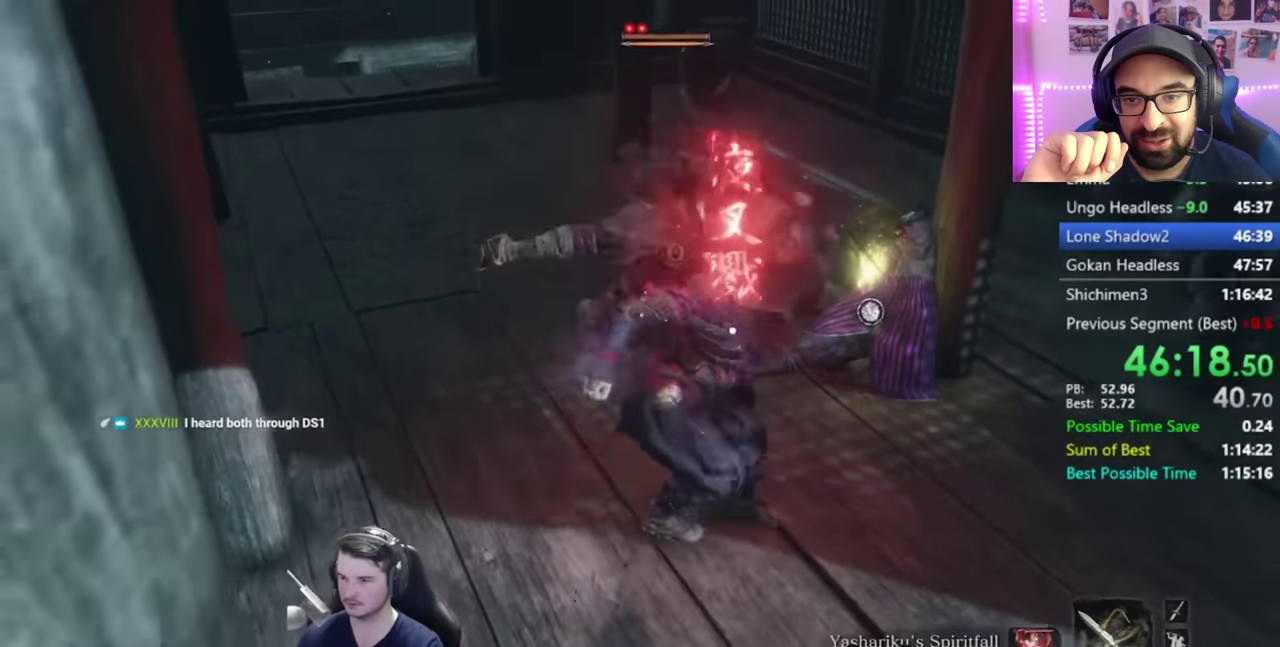
{"buttons": [], "left_stick": "left", "right_stick": "center", "button_events": []}
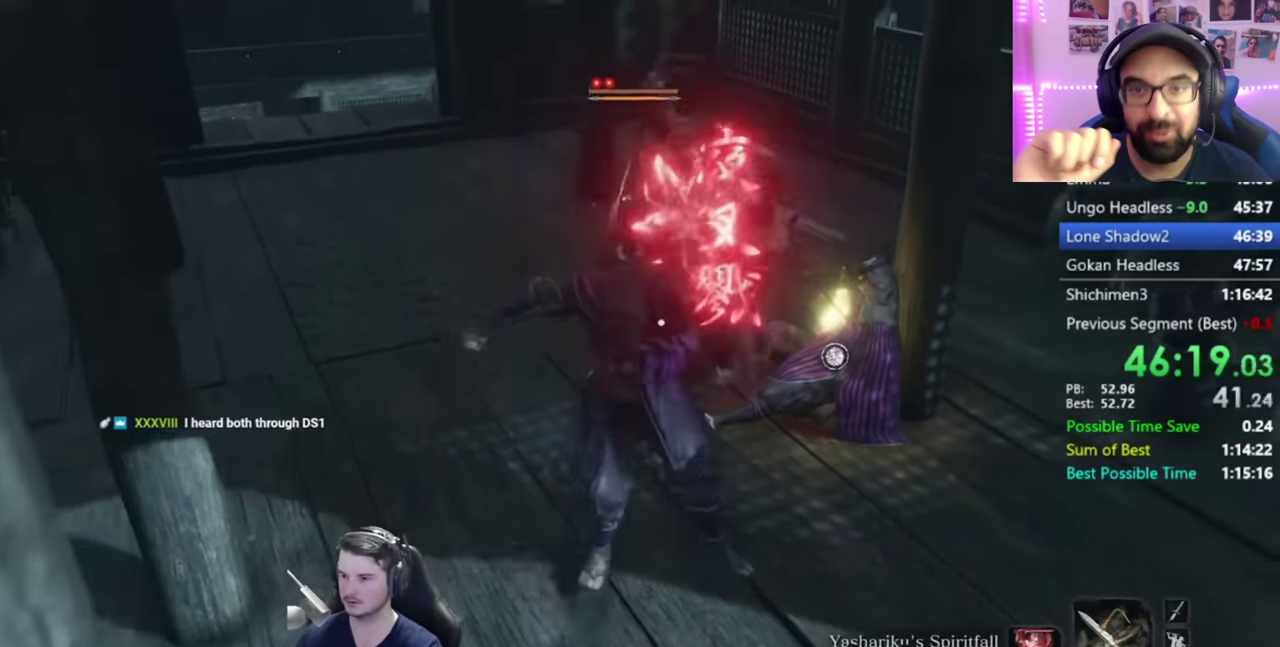
{"buttons": [], "left_stick": "left", "right_stick": "center", "button_events": []}
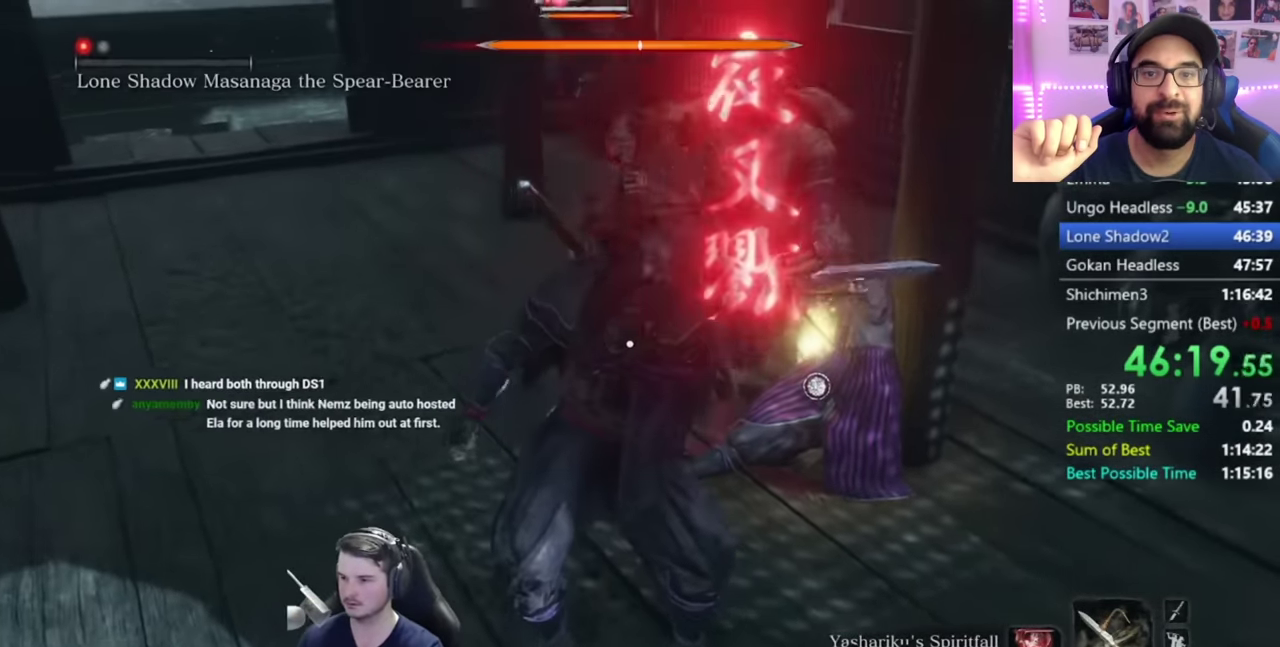
{"buttons": [], "left_stick": "left", "right_stick": "center", "button_events": []}
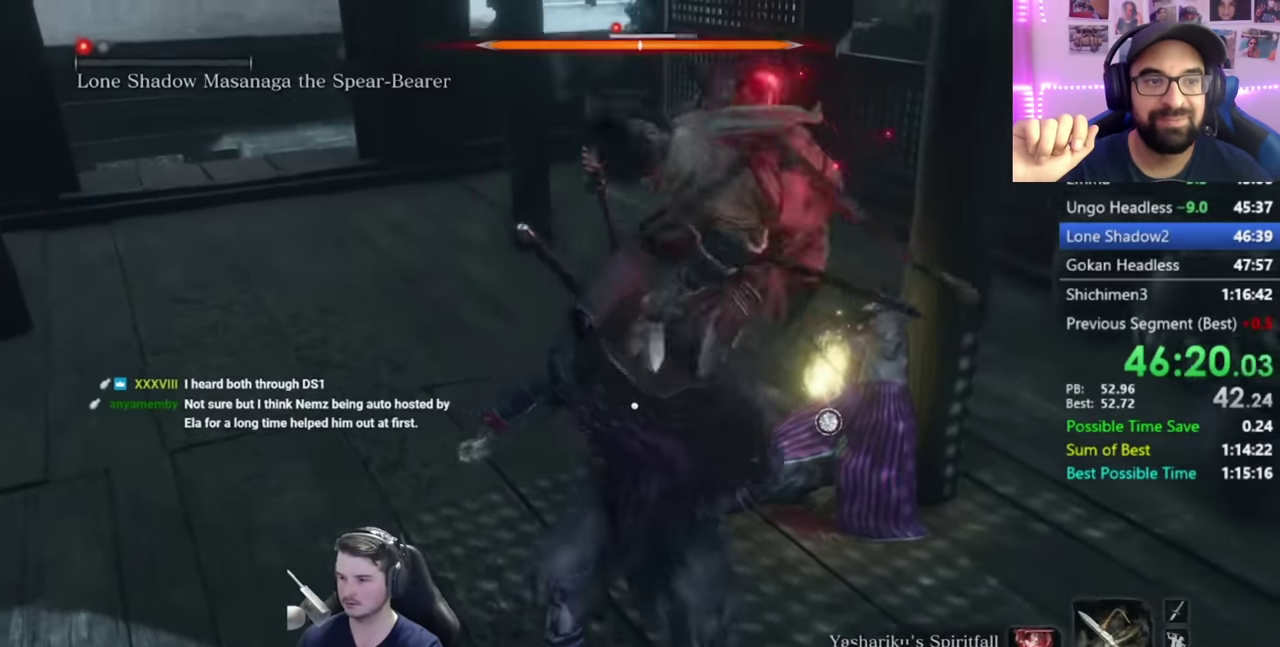
{"buttons": [], "left_stick": "left", "right_stick": "center", "button_events": []}
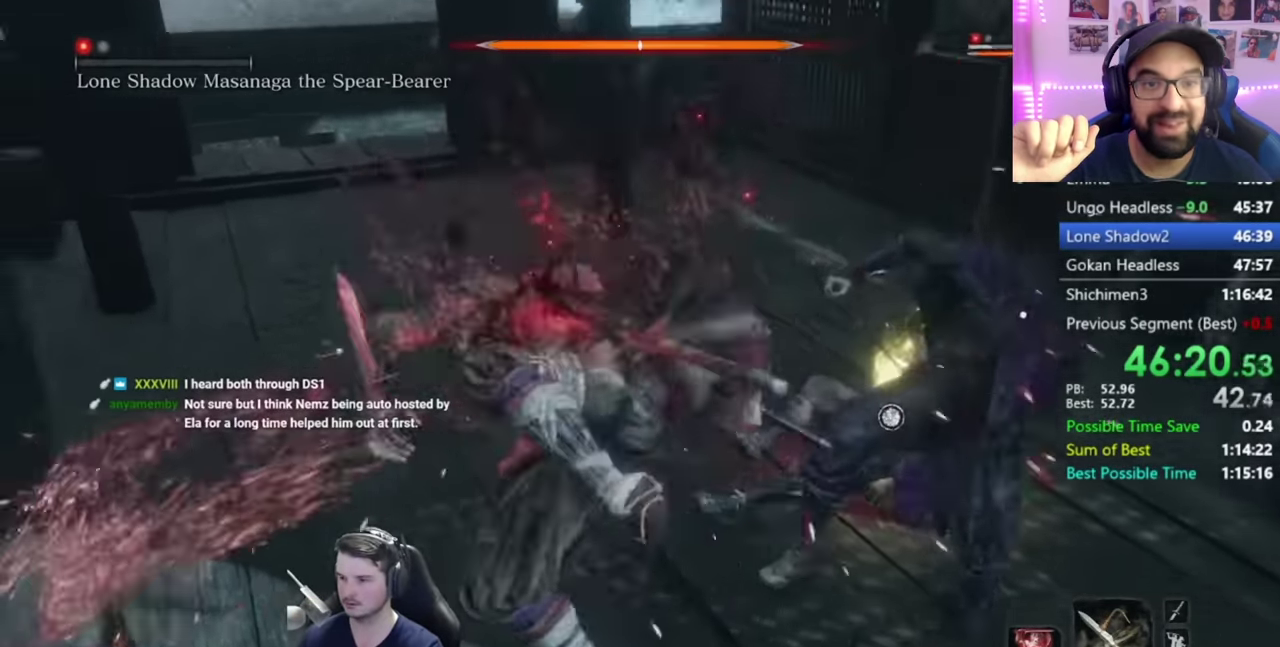
{"buttons": [], "left_stick": "left", "right_stick": "center", "button_events": []}
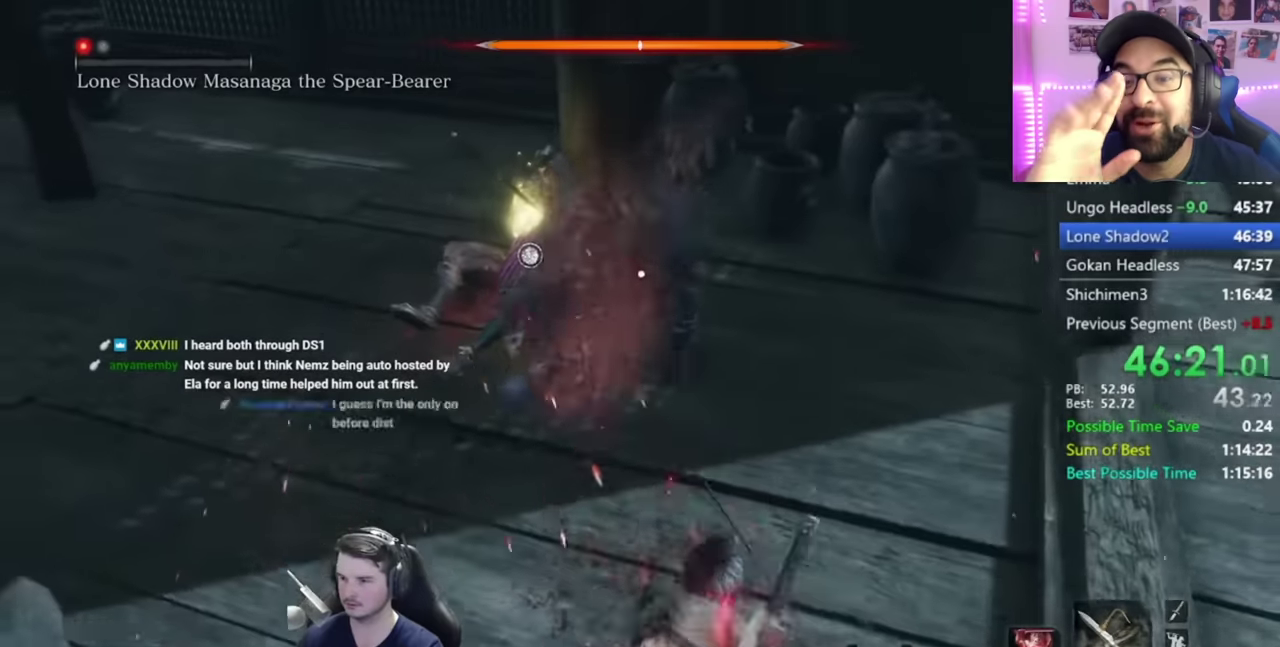
{"buttons": [], "left_stick": "up-left", "right_stick": "center", "button_events": []}
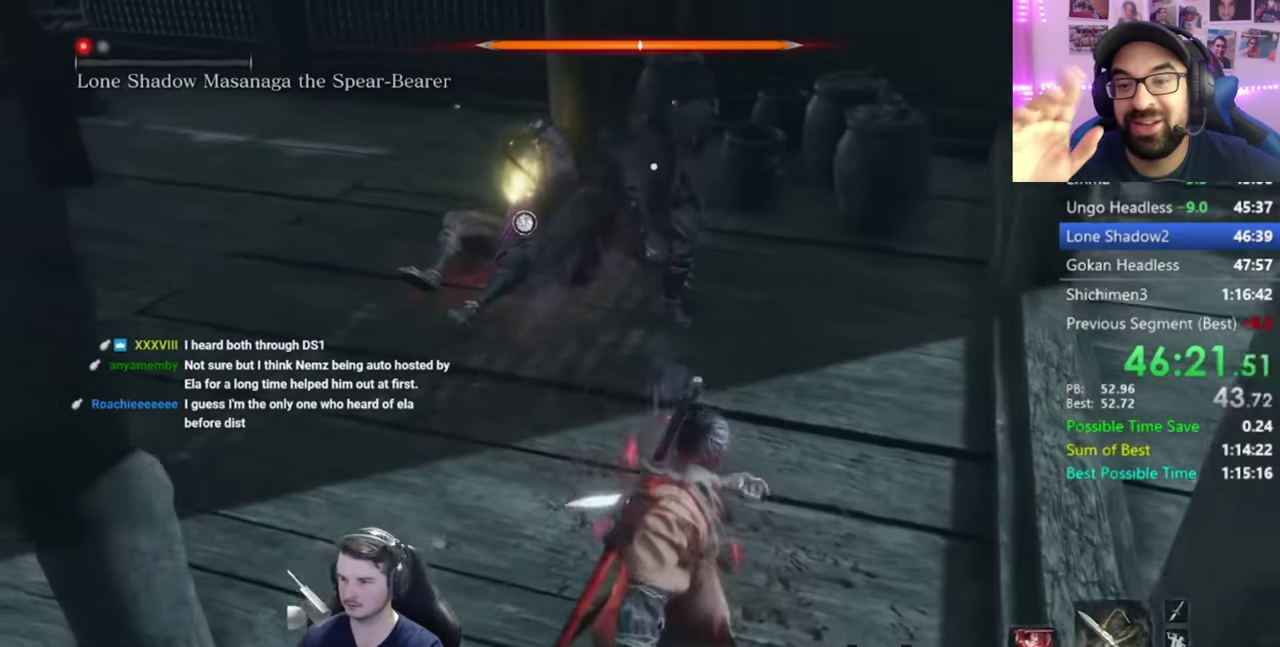
{"buttons": [], "left_stick": "left", "right_stick": "center", "button_events": []}
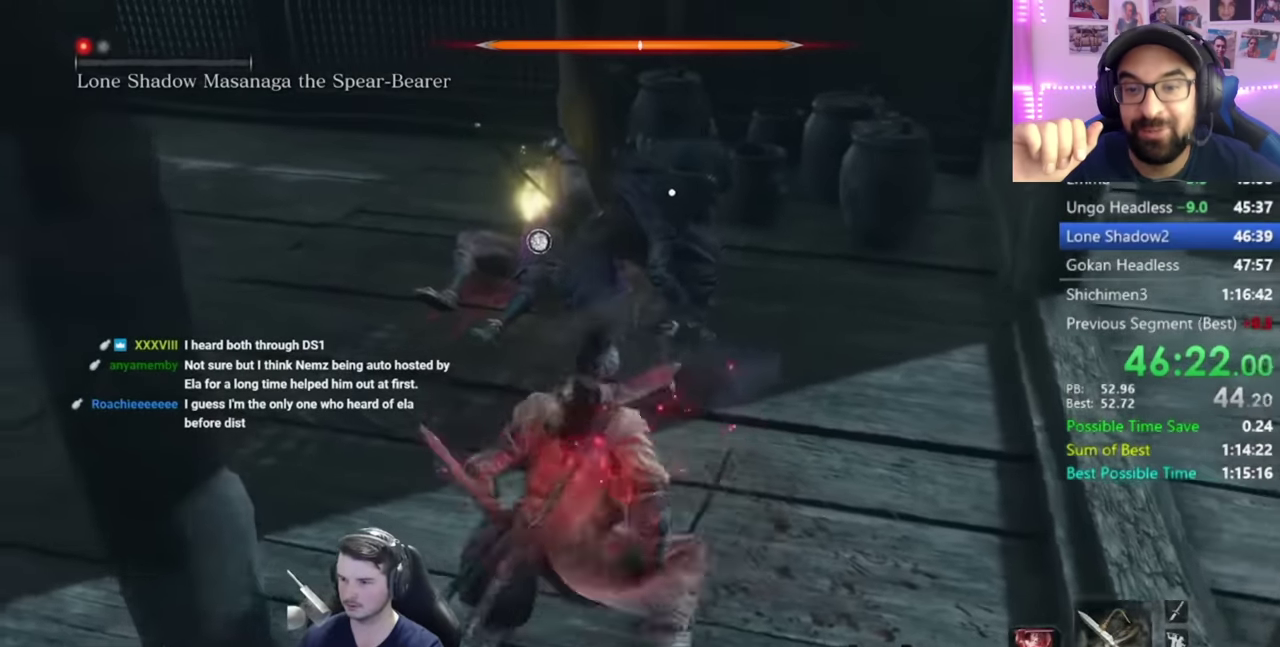
{"buttons": [], "left_stick": "center", "right_stick": "center", "button_events": [[33, "R2", "down"], [200, "R2", "up"]]}
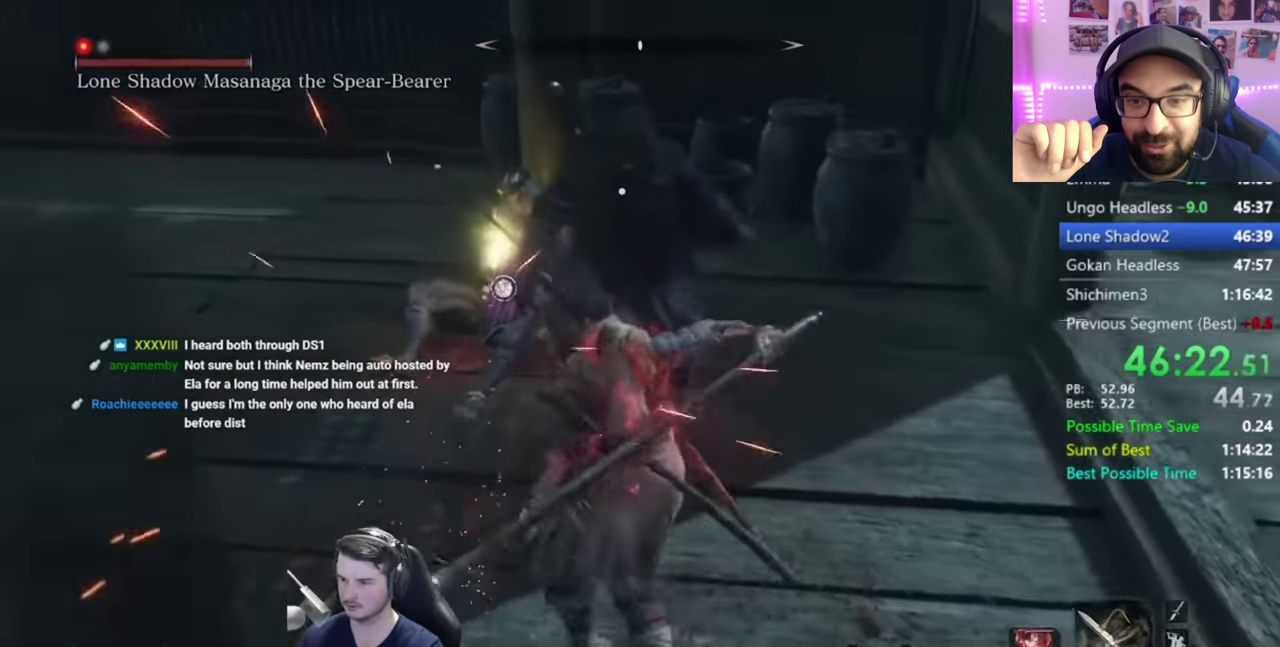
{"buttons": [], "left_stick": "center", "right_stick": "center", "button_events": [[334, "R2", "down"], [501, "R2", "up"]]}
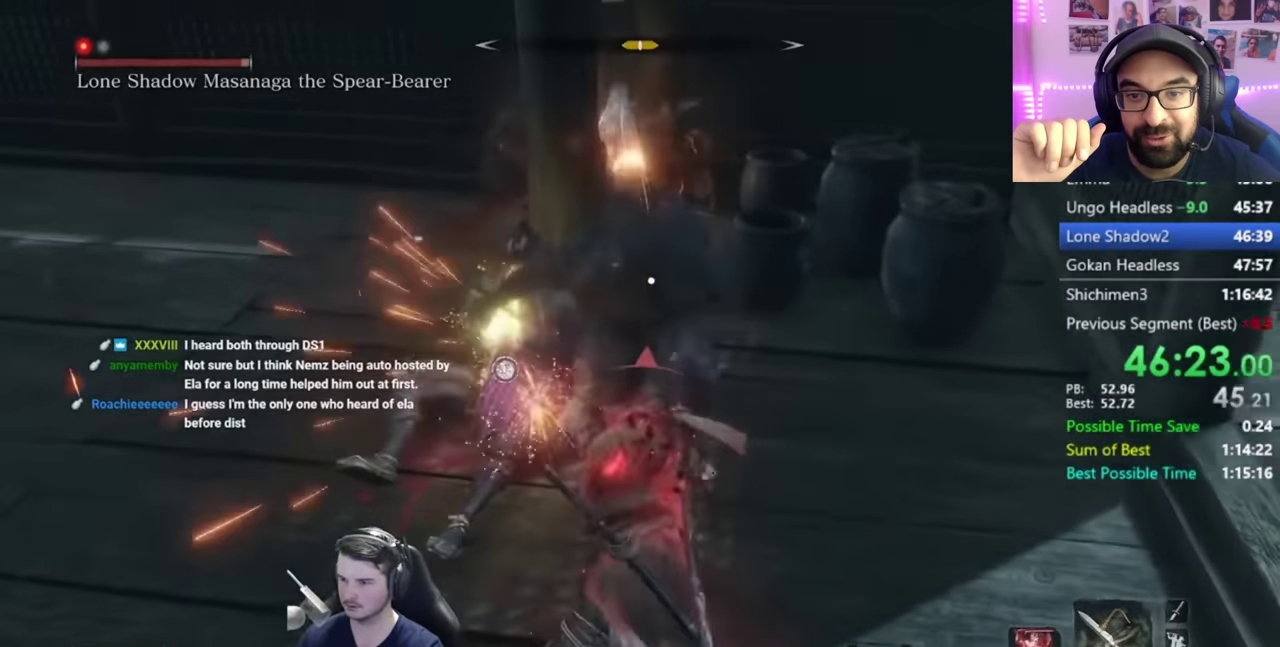
{"buttons": ["R3"], "left_stick": "center", "right_stick": "center", "button_events": [[433, "R3", "down"]]}
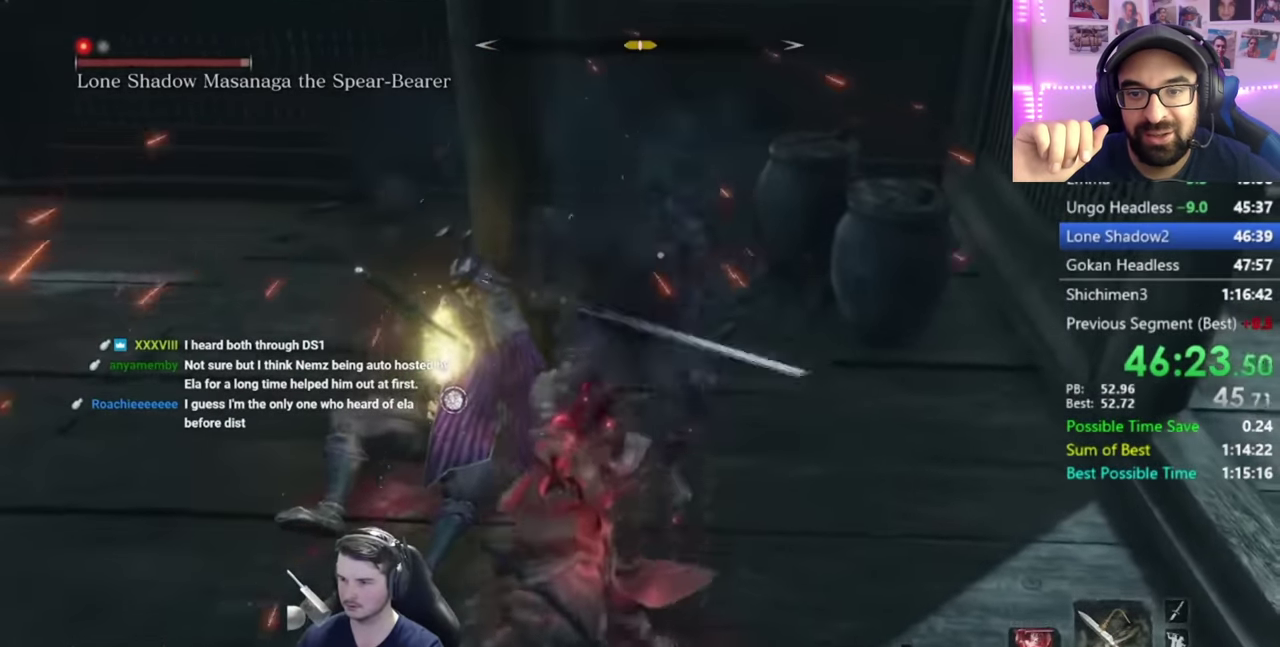
{"buttons": [], "left_stick": "up", "right_stick": "up-right", "button_events": [[34, "R3", "up"]]}
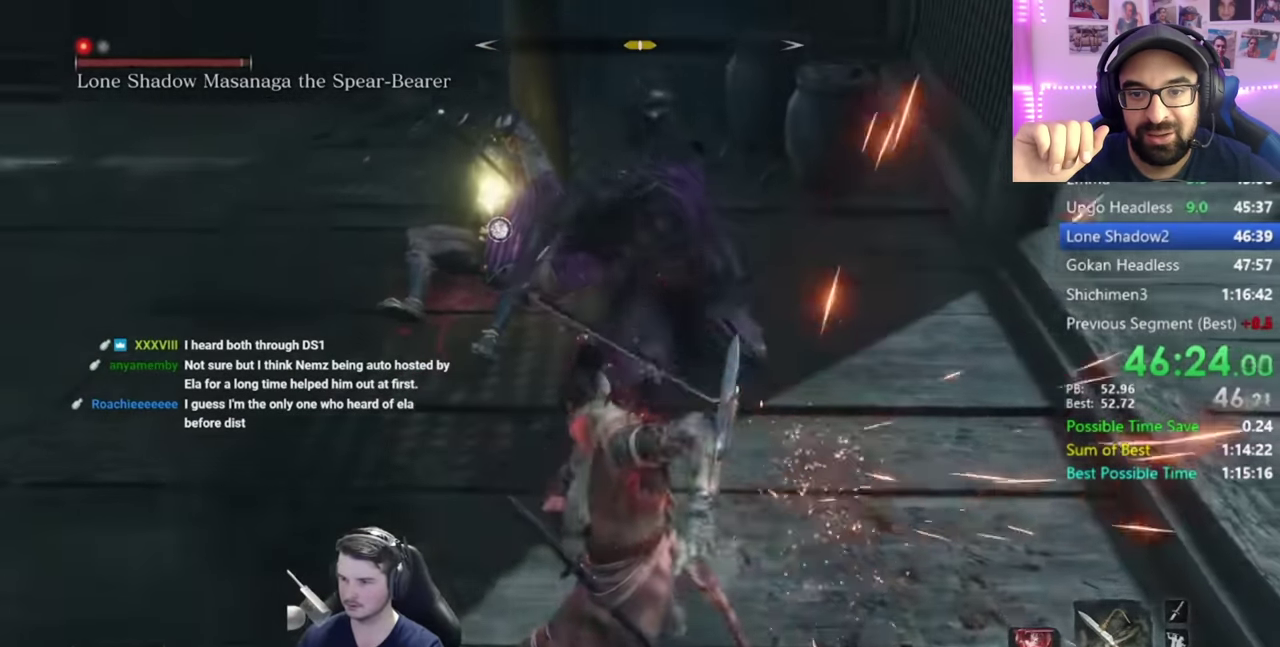
{"buttons": [], "left_stick": "up", "right_stick": "center", "button_events": [[33, "Y", "down"], [167, "Y", "up"]]}
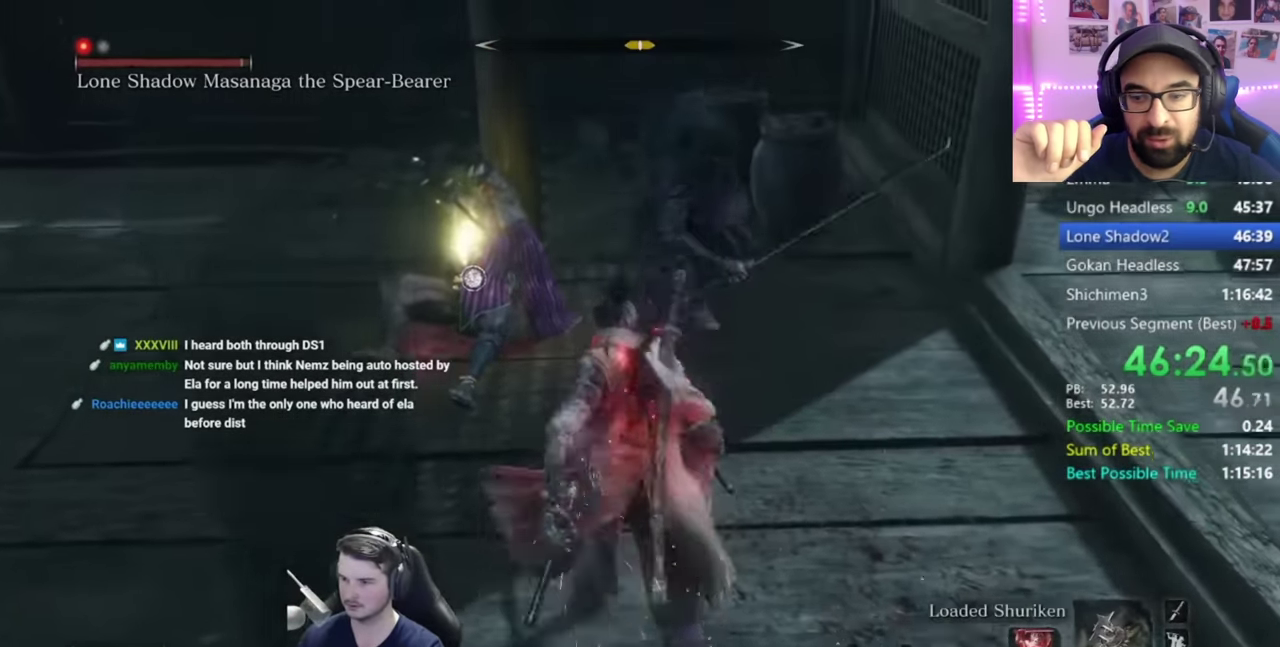
{"buttons": [], "left_stick": "up", "right_stick": "center", "button_events": [[100, "Y", "down"], [200, "Y", "up"]]}
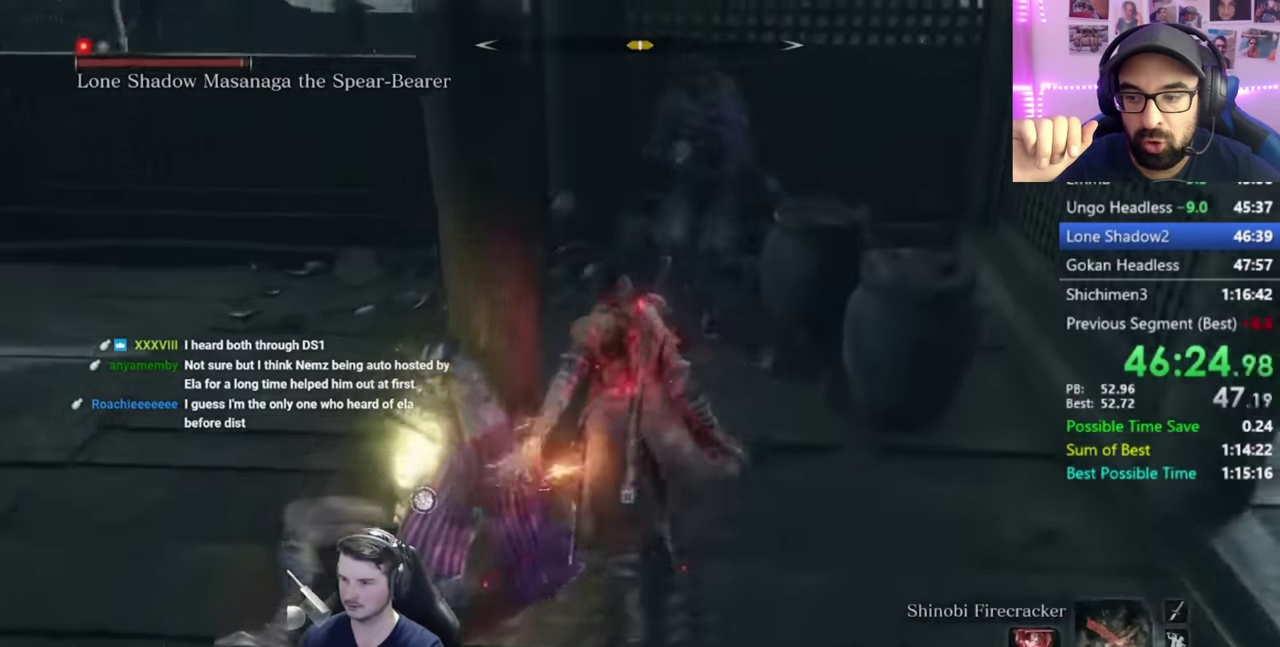
{"buttons": ["L1"], "left_stick": "up", "right_stick": "down-left", "button_events": [[200, "A", "down"], [300, "A", "up"], [367, "L1", "down"], [400, "R1", "down"], [500, "R1", "up"]]}
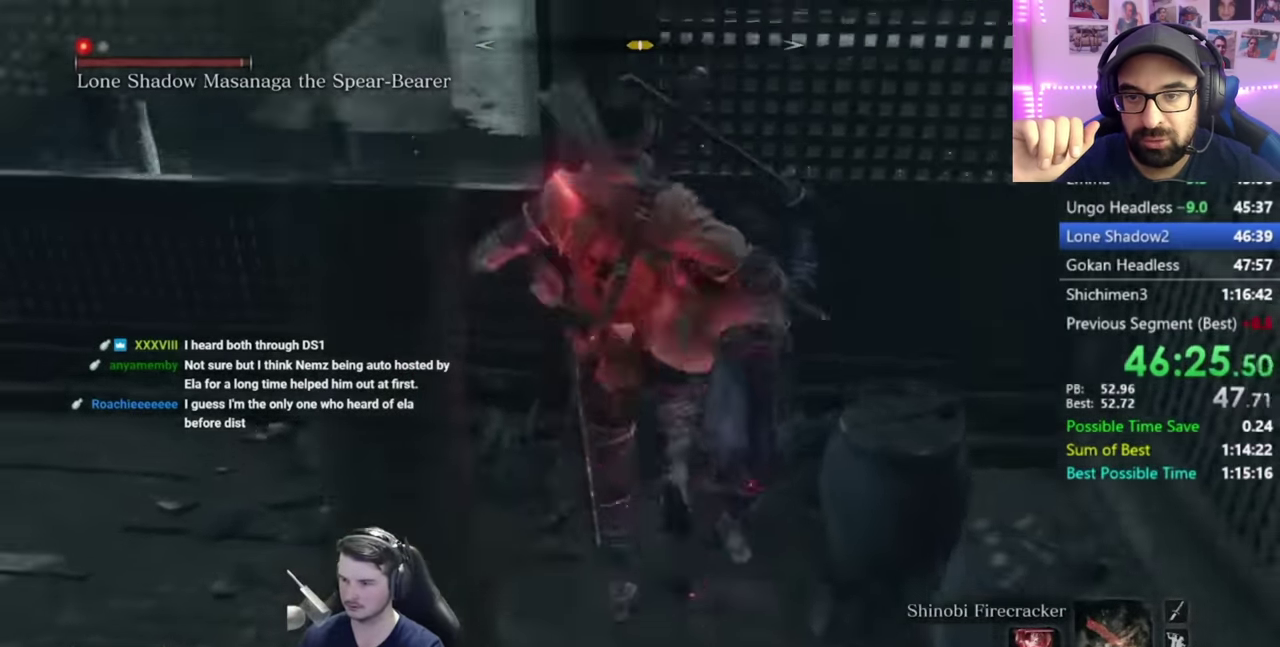
{"buttons": ["L1"], "left_stick": "up", "right_stick": "center", "button_events": [[100, "R1", "down"], [200, "R1", "up"], [367, "R1", "down"], [467, "R1", "up"]]}
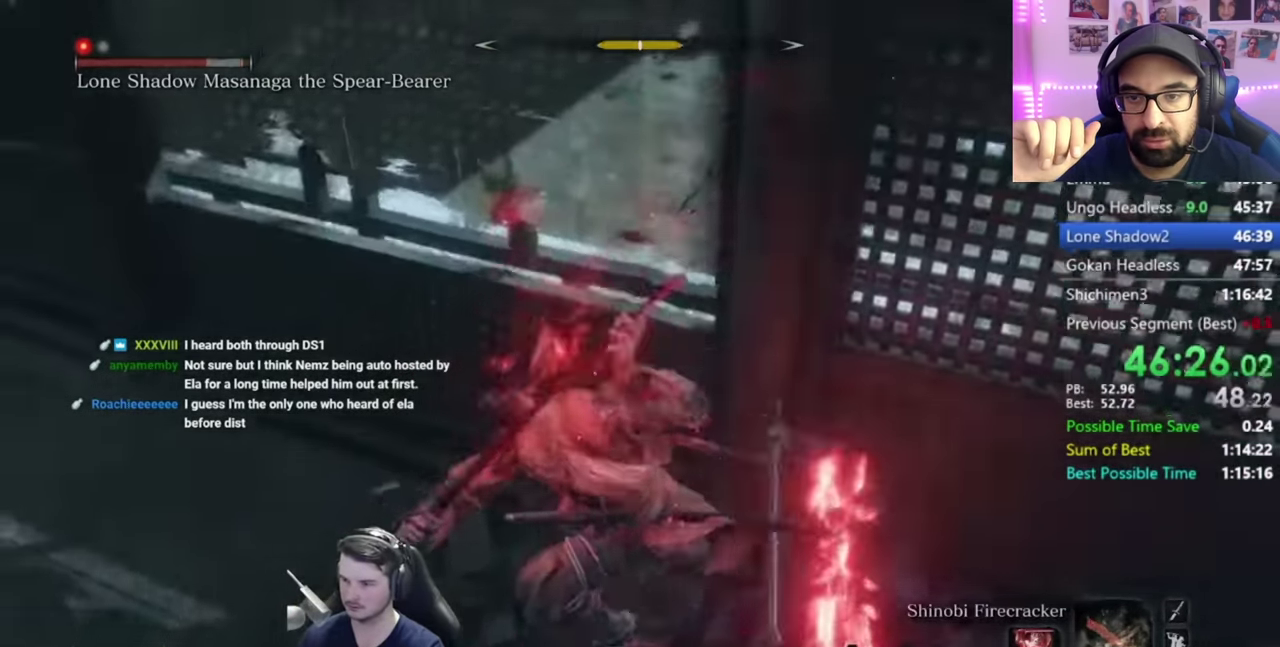
{"buttons": ["L1", "R1"], "left_stick": "up", "right_stick": "right", "button_events": [[16, "R2", "down"], [100, "R1", "down"], [150, "R2", "up"], [200, "R1", "up"], [300, "R1", "down"], [367, "R1", "up"], [450, "R1", "down"]]}
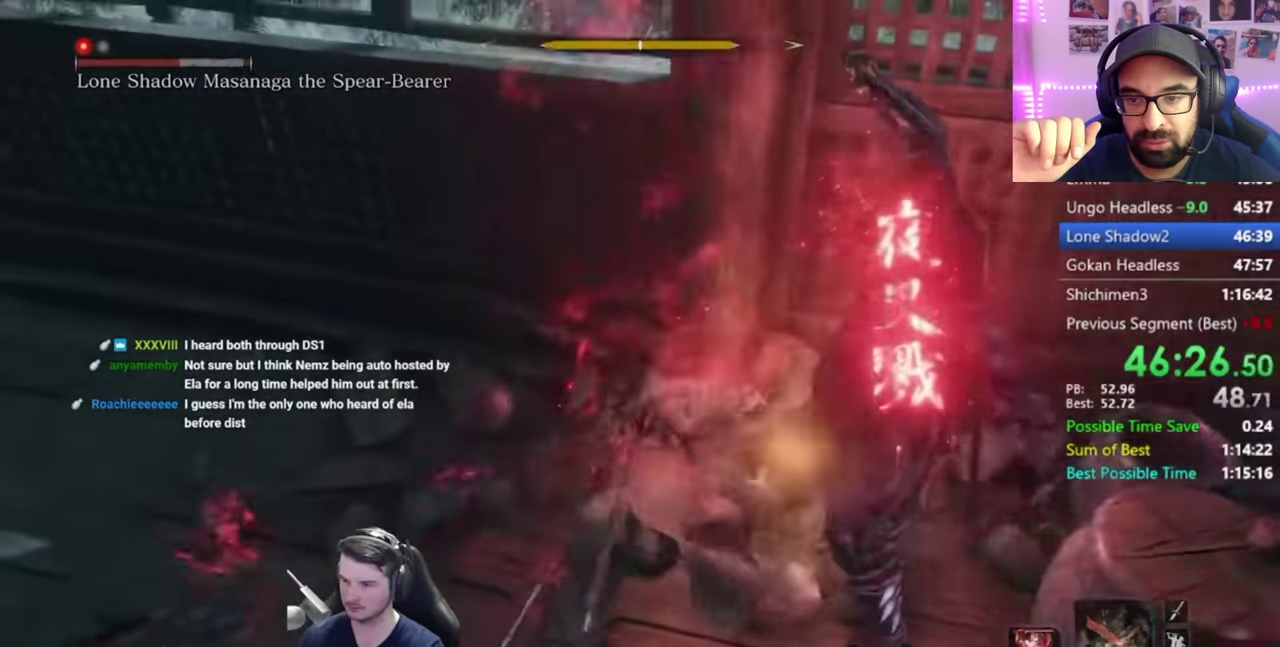
{"buttons": ["L1"], "left_stick": "up", "right_stick": "down-right", "button_events": [[50, "R1", "up"], [117, "R1", "down"], [250, "R1", "up"]]}
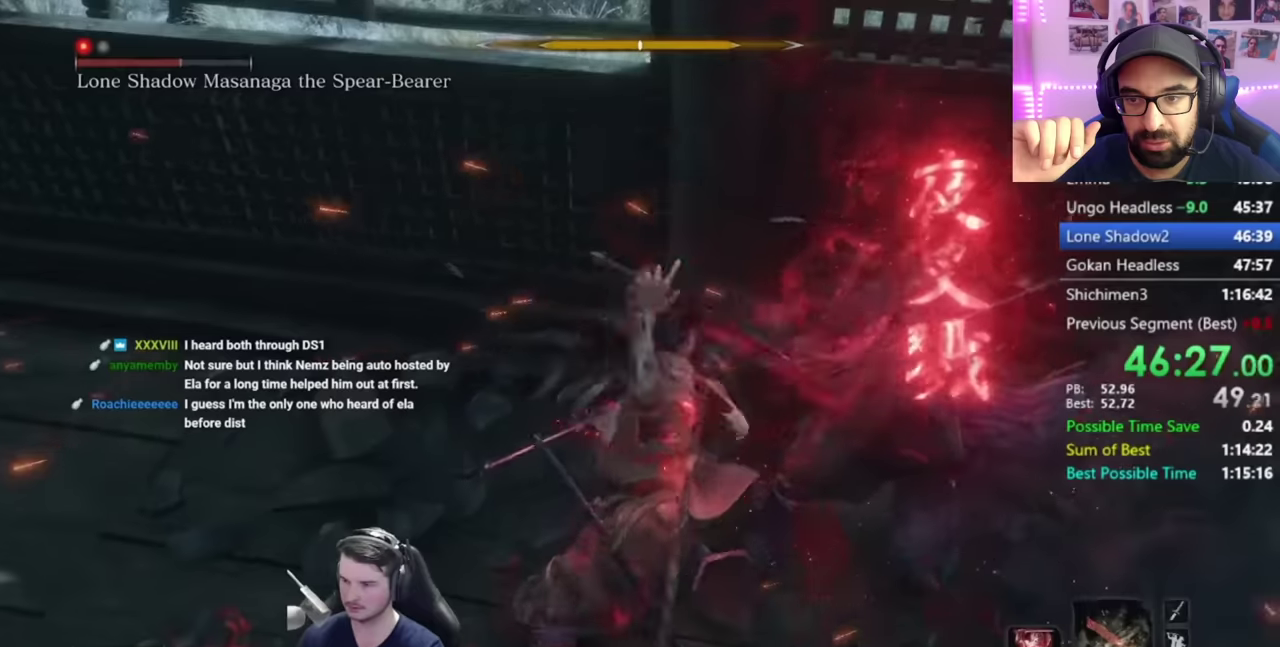
{"buttons": [], "left_stick": "center", "right_stick": "center", "button_events": [[484, "L1", "up"]]}
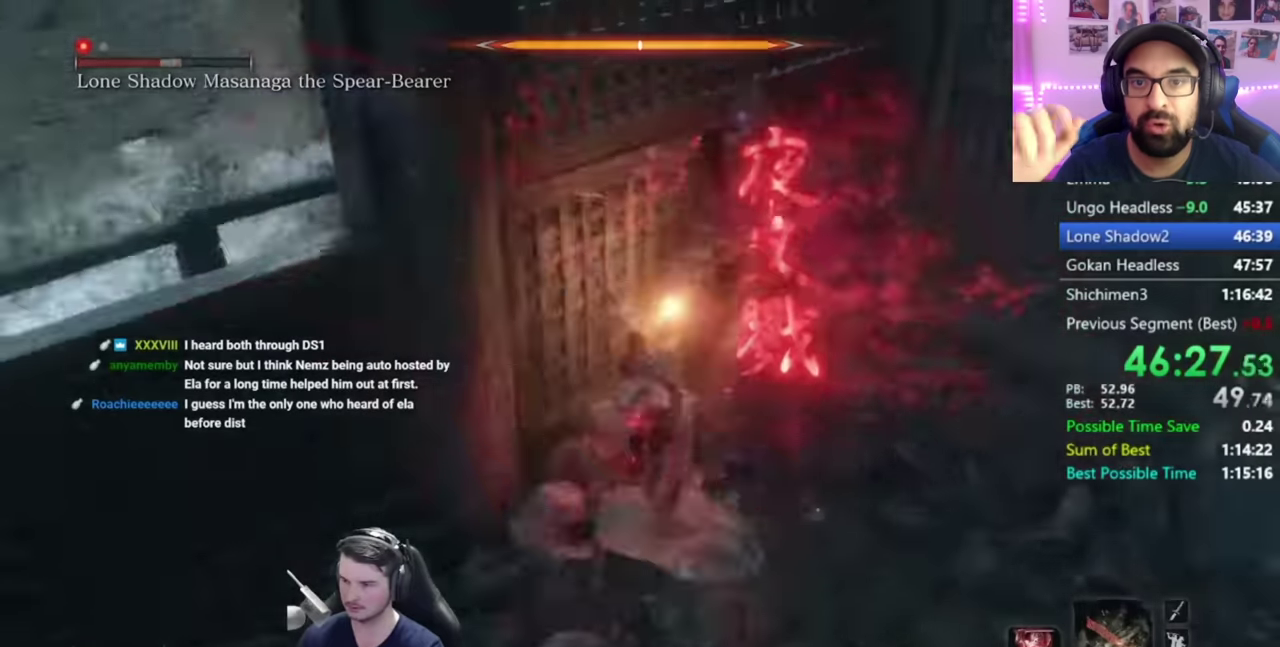
{"buttons": [], "left_stick": "down-right", "right_stick": "center", "button_events": []}
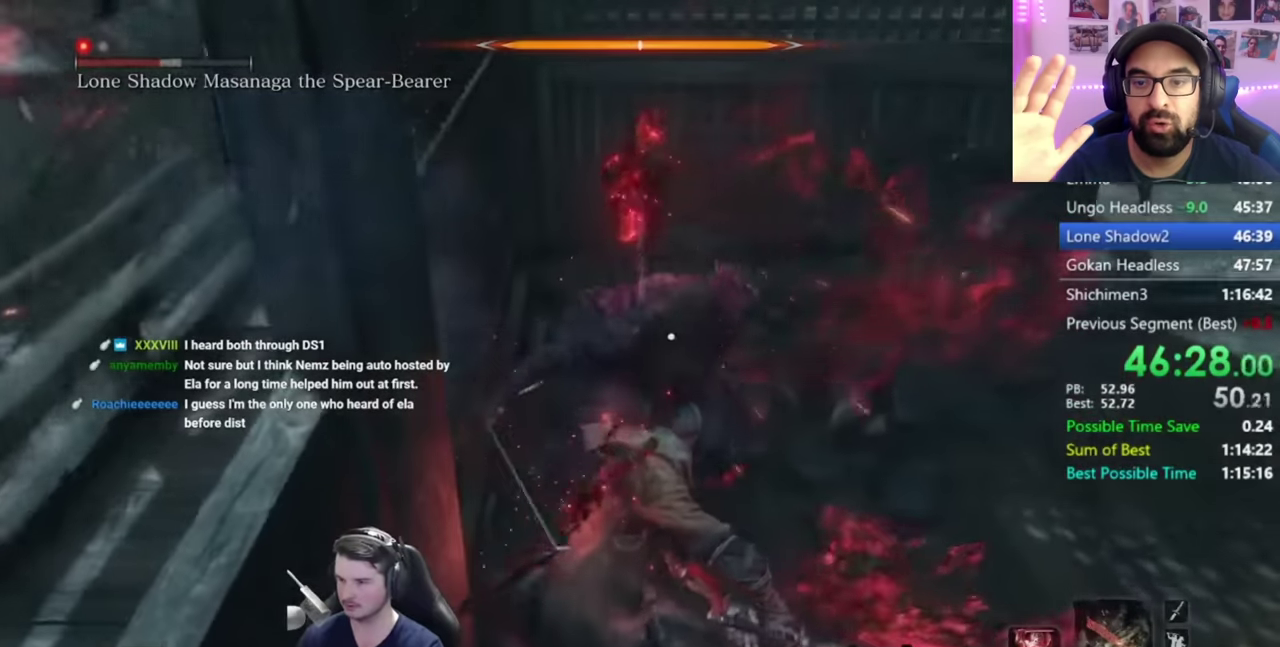
{"buttons": ["R2"], "left_stick": "down-right", "right_stick": "center", "button_events": [[84, "A", "down"], [217, "A", "up"], [317, "R2", "down"]]}
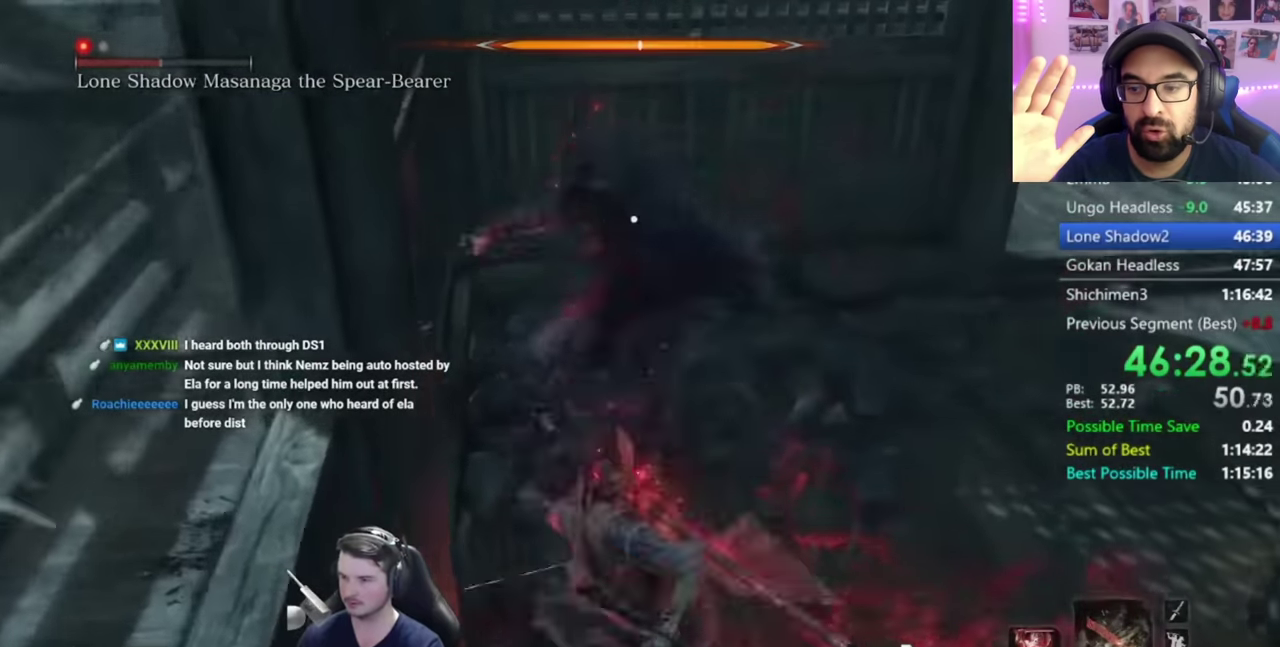
{"buttons": [], "left_stick": "center", "right_stick": "center", "button_events": [[50, "R2", "up"], [117, "R2", "down"], [217, "R2", "up"]]}
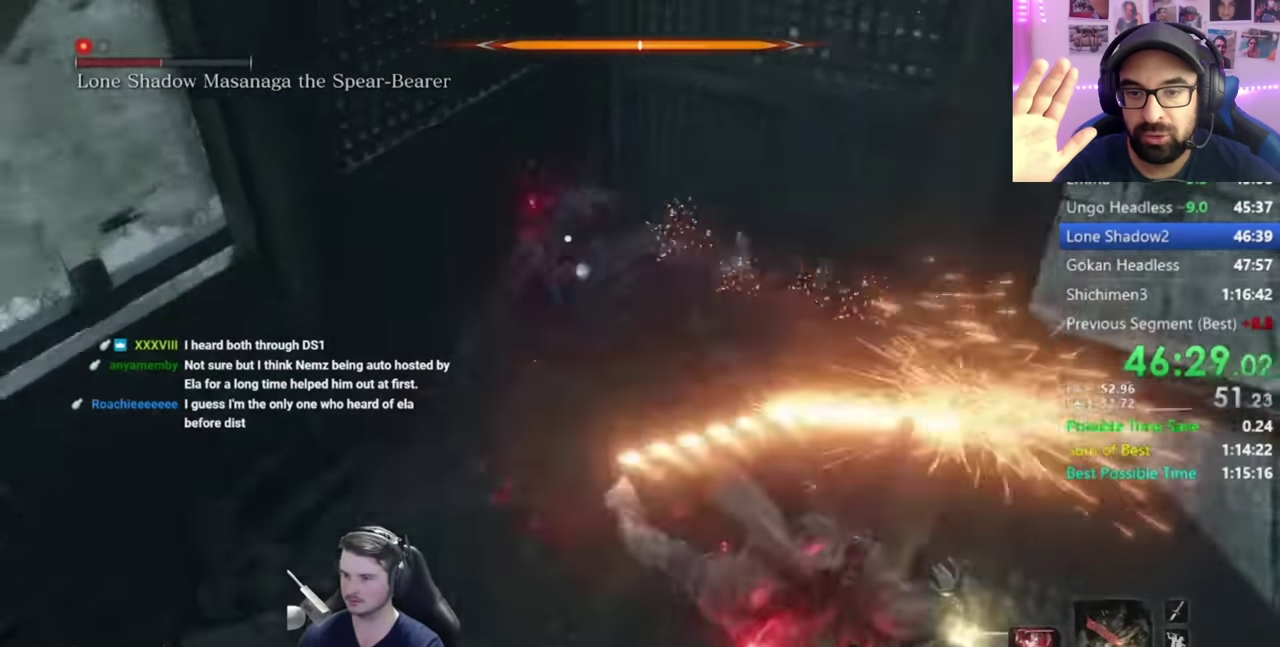
{"buttons": ["L1", "R1"], "left_stick": "up", "right_stick": "center", "button_events": [[217, "A", "down"], [317, "A", "up"], [351, "L1", "down"], [417, "R1", "down"]]}
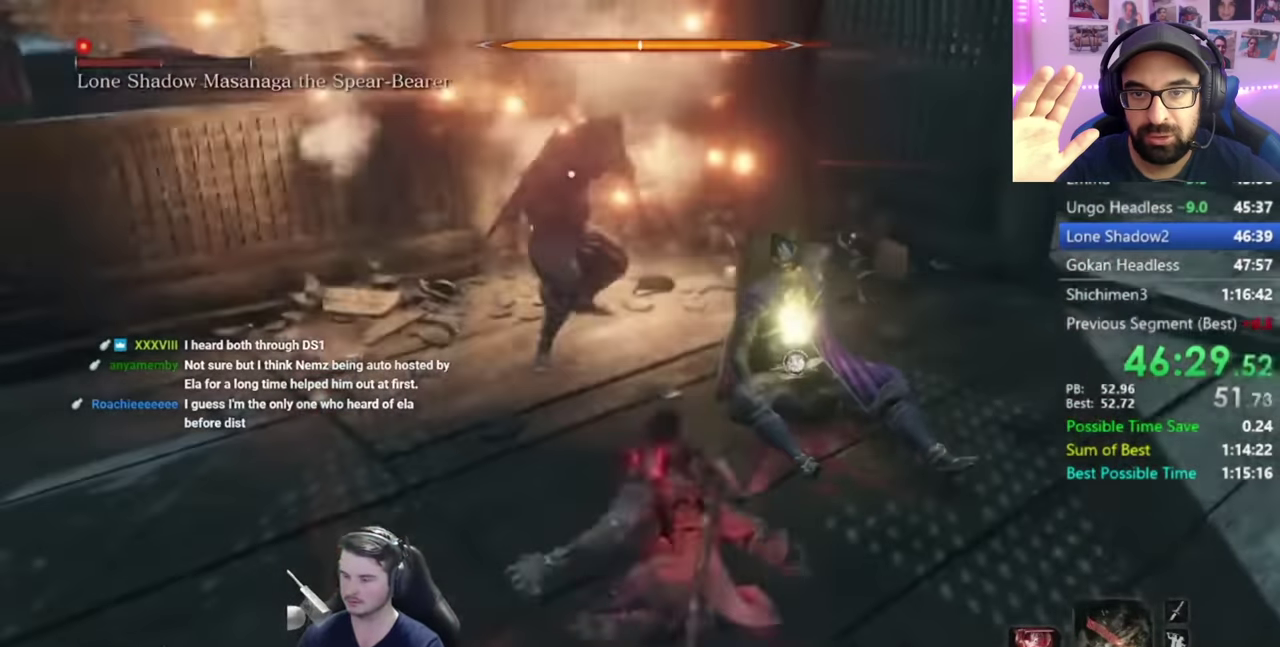
{"buttons": ["R1"], "left_stick": "center", "right_stick": "center", "button_events": [[17, "R1", "up"], [83, "R1", "down"], [150, "R1", "up"], [217, "L1", "up"], [217, "R1", "down"]]}
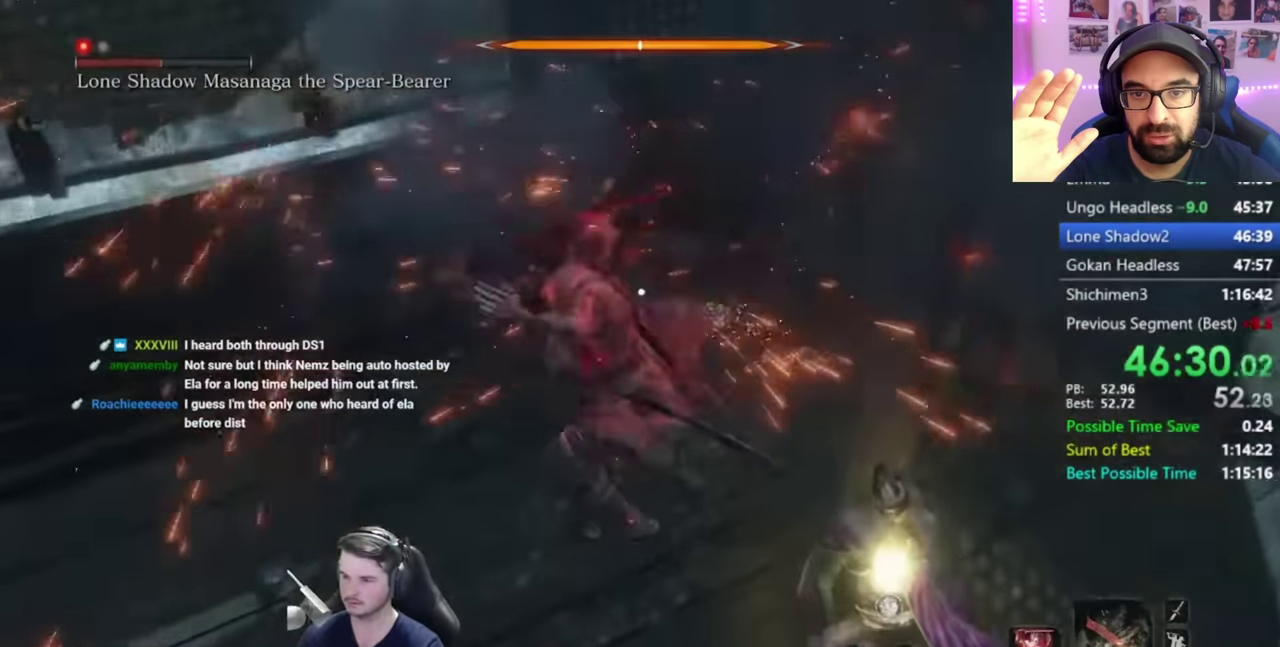
{"buttons": [], "left_stick": "center", "right_stick": "center", "button_events": [[184, "R1", "up"], [251, "R1", "down"], [351, "R1", "up"], [417, "R1", "down"], [484, "R1", "up"]]}